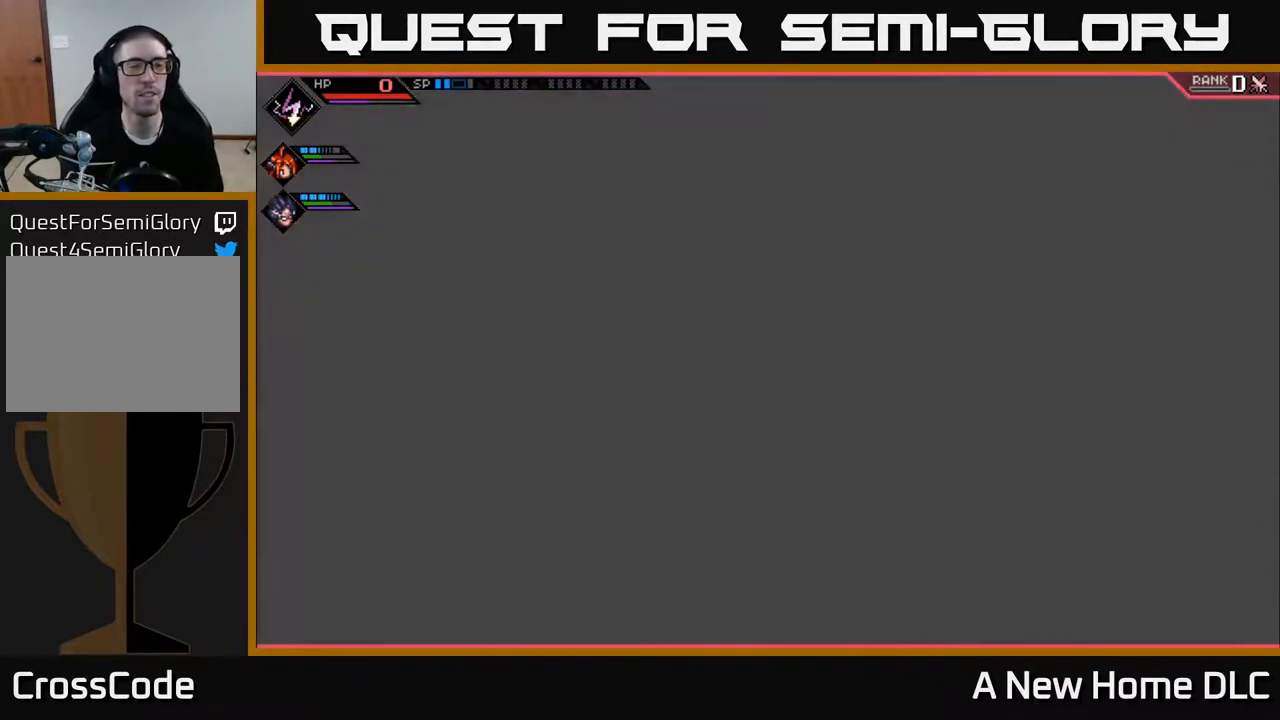
Gameplay with a controller (Xbox layout); each line is a JSON object with the inputs held at the frame after it. "events" lists button and stick changes between this image and that frame as [ms after this image, input, new state], when the widget could be followed in between.
{"buttons": [], "left_stick": "center", "right_stick": "center", "events": []}
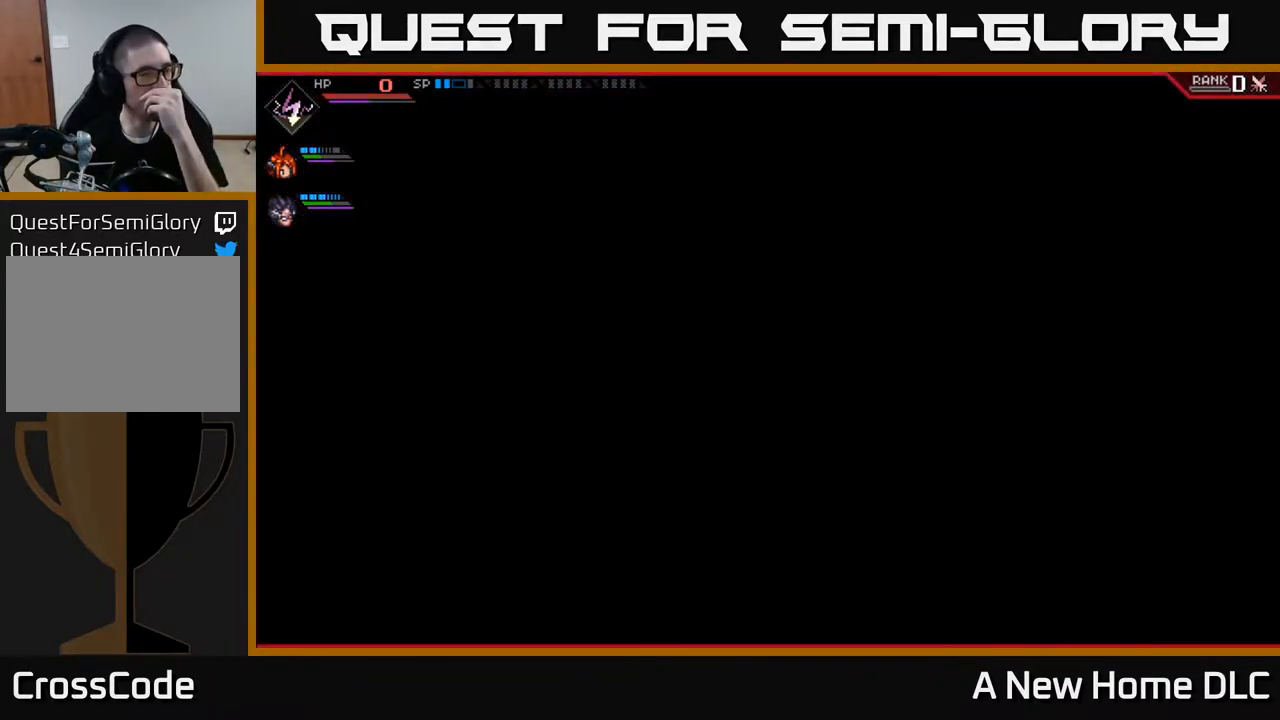
{"buttons": [], "left_stick": "center", "right_stick": "center", "events": []}
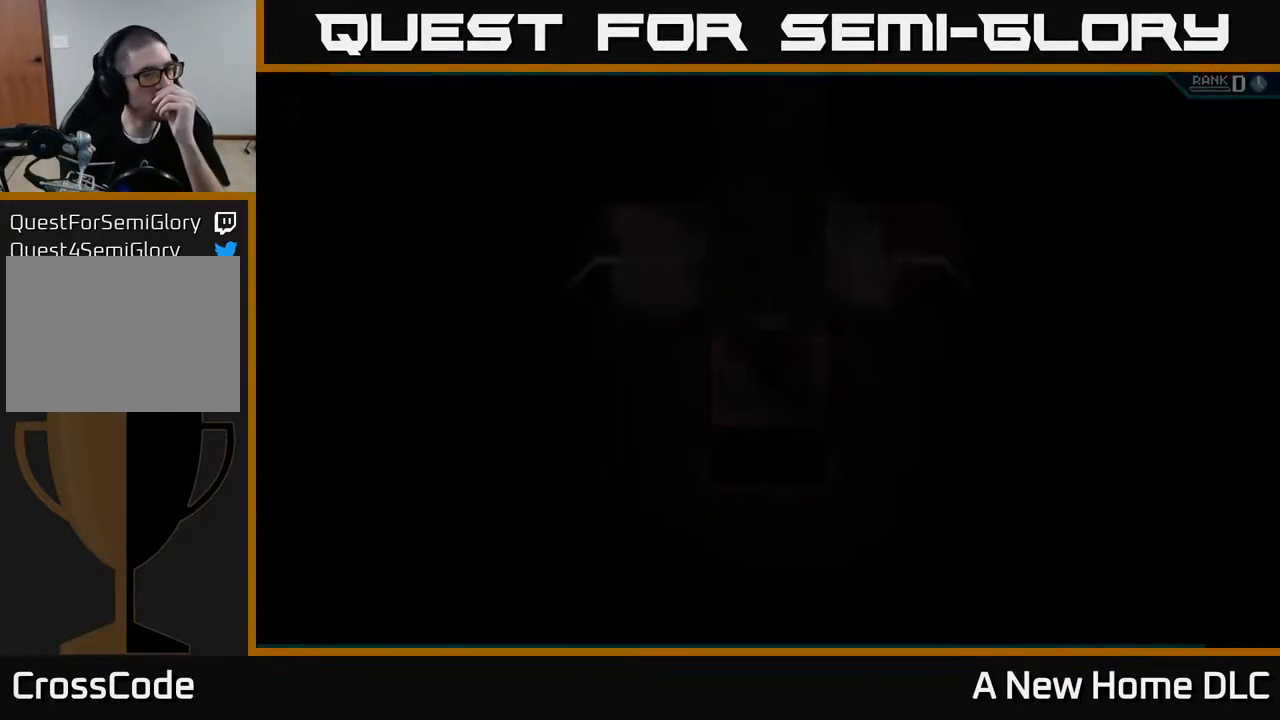
{"buttons": [], "left_stick": "center", "right_stick": "center", "events": []}
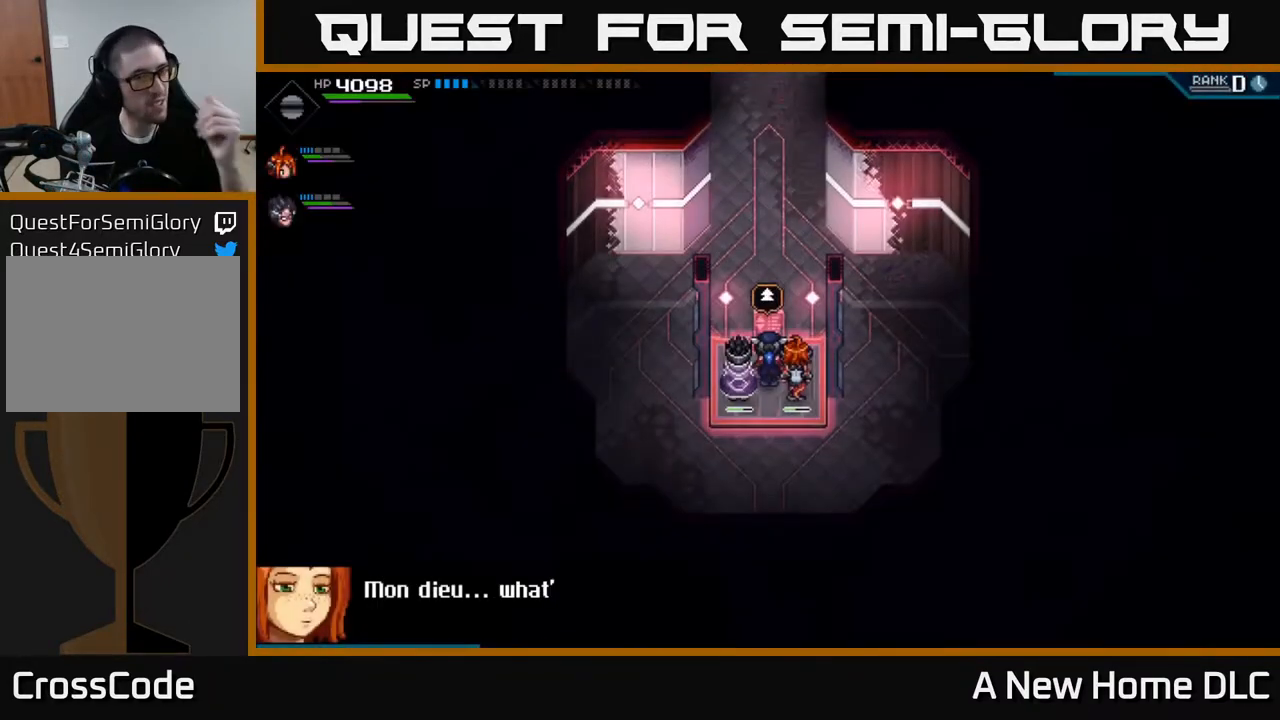
{"buttons": [], "left_stick": "center", "right_stick": "center", "events": []}
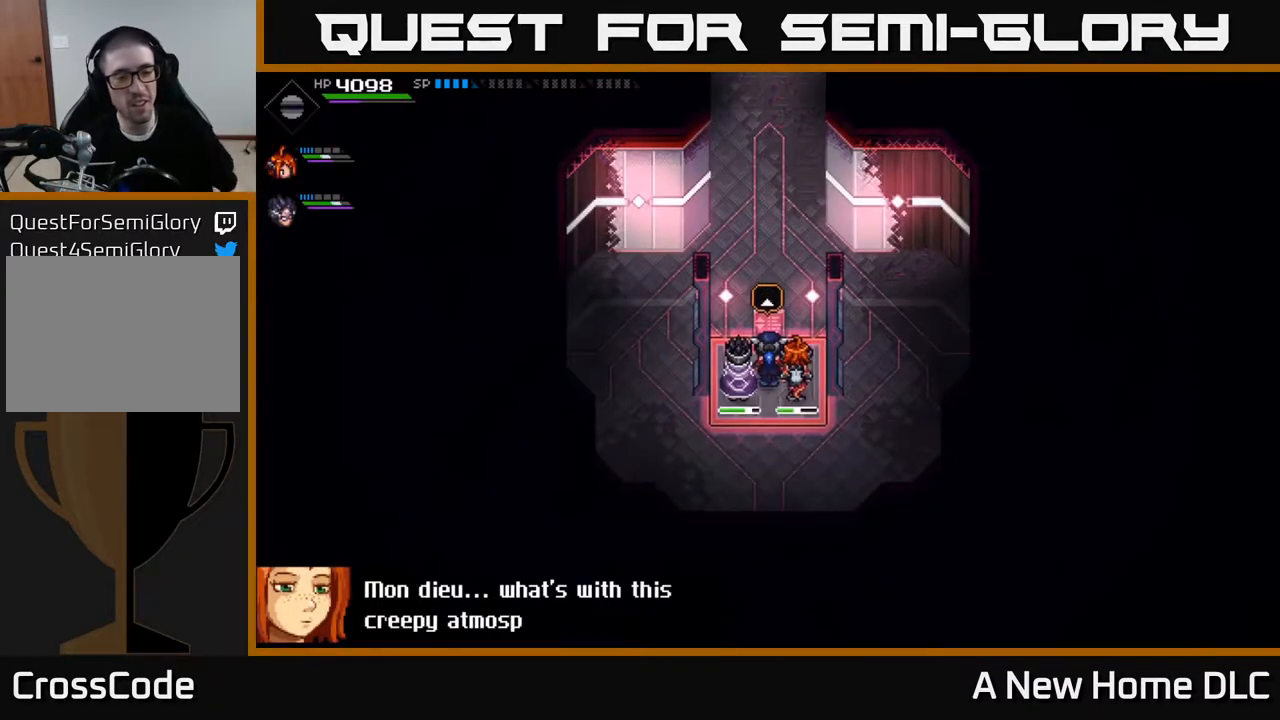
{"buttons": [], "left_stick": "center", "right_stick": "center", "events": []}
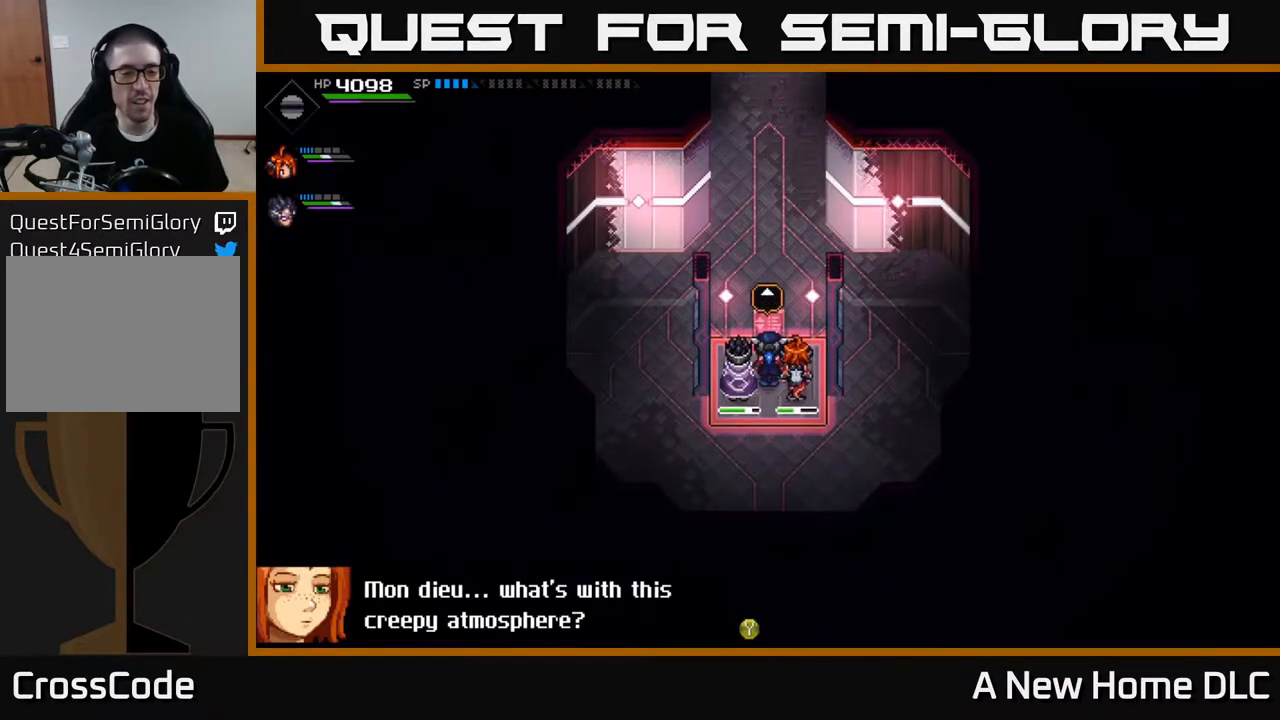
{"buttons": [], "left_stick": "center", "right_stick": "center", "events": []}
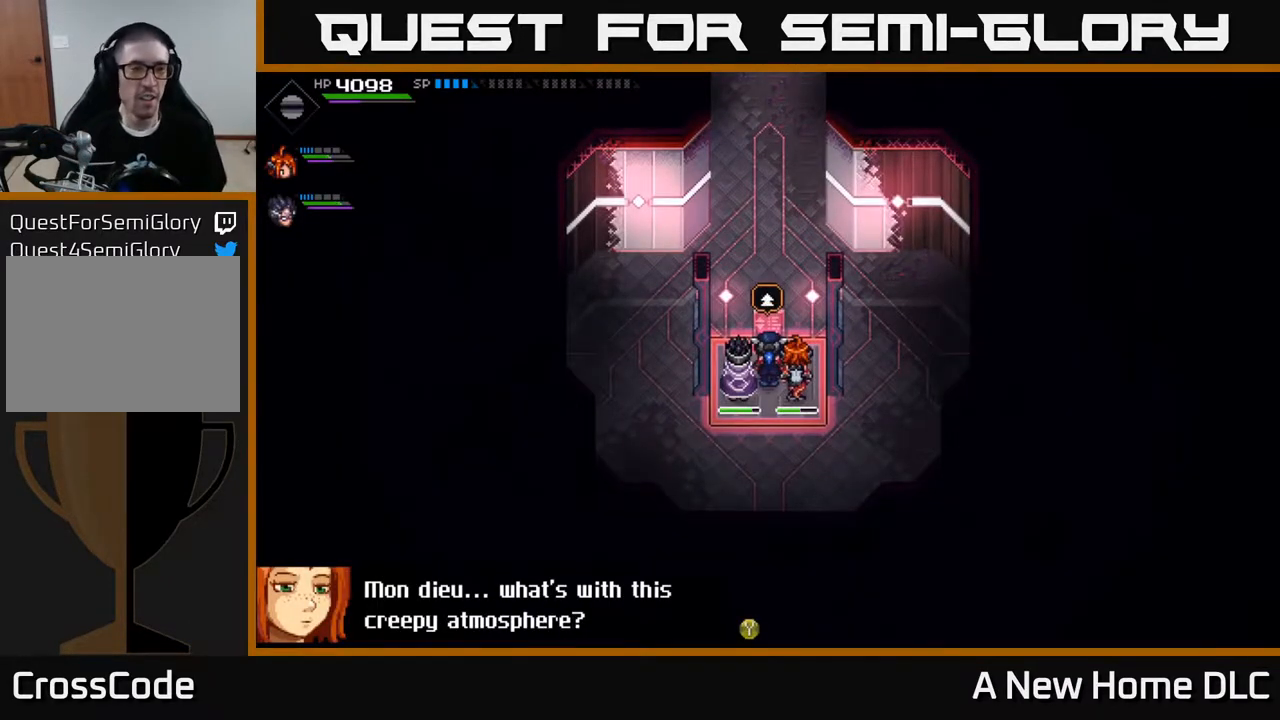
{"buttons": [], "left_stick": "up-right", "right_stick": "center", "events": [[350, "left_stick", "right"], [400, "left_stick", "up-right"]]}
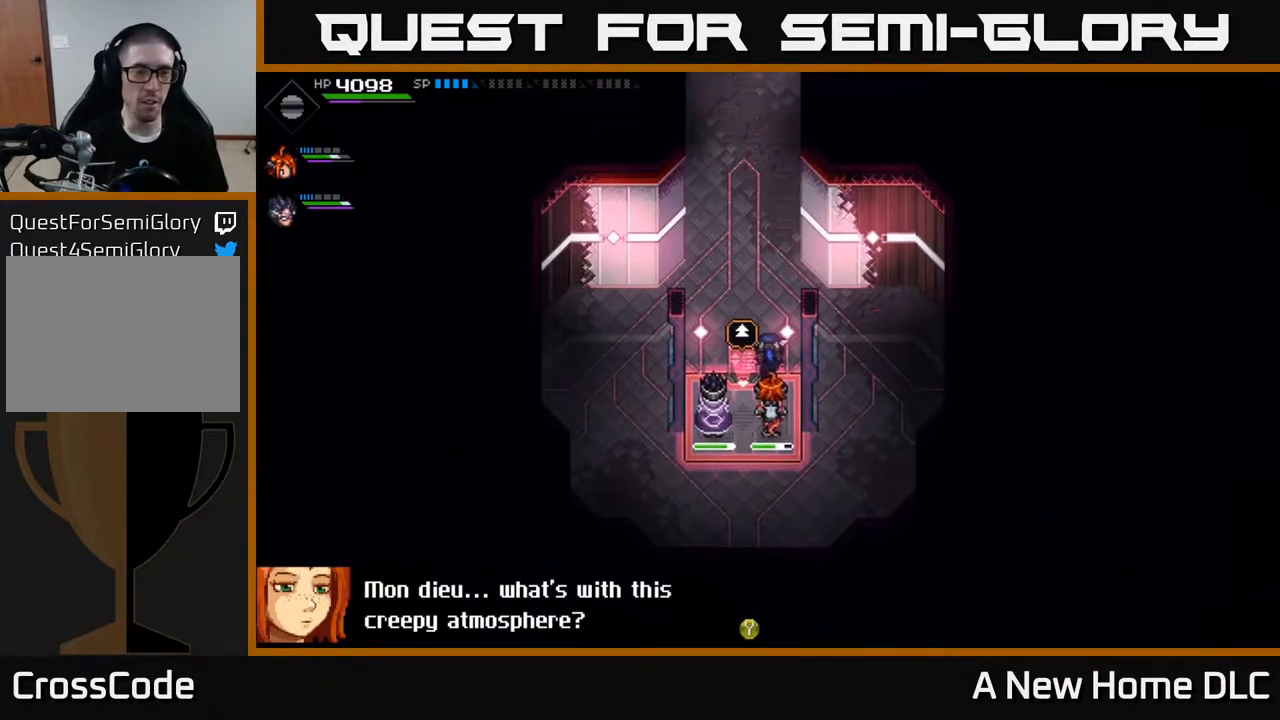
{"buttons": [], "left_stick": "center", "right_stick": "center", "events": [[17, "left_stick", "up"], [367, "L1", "down"], [467, "left_stick", "center"], [500, "L1", "up"]]}
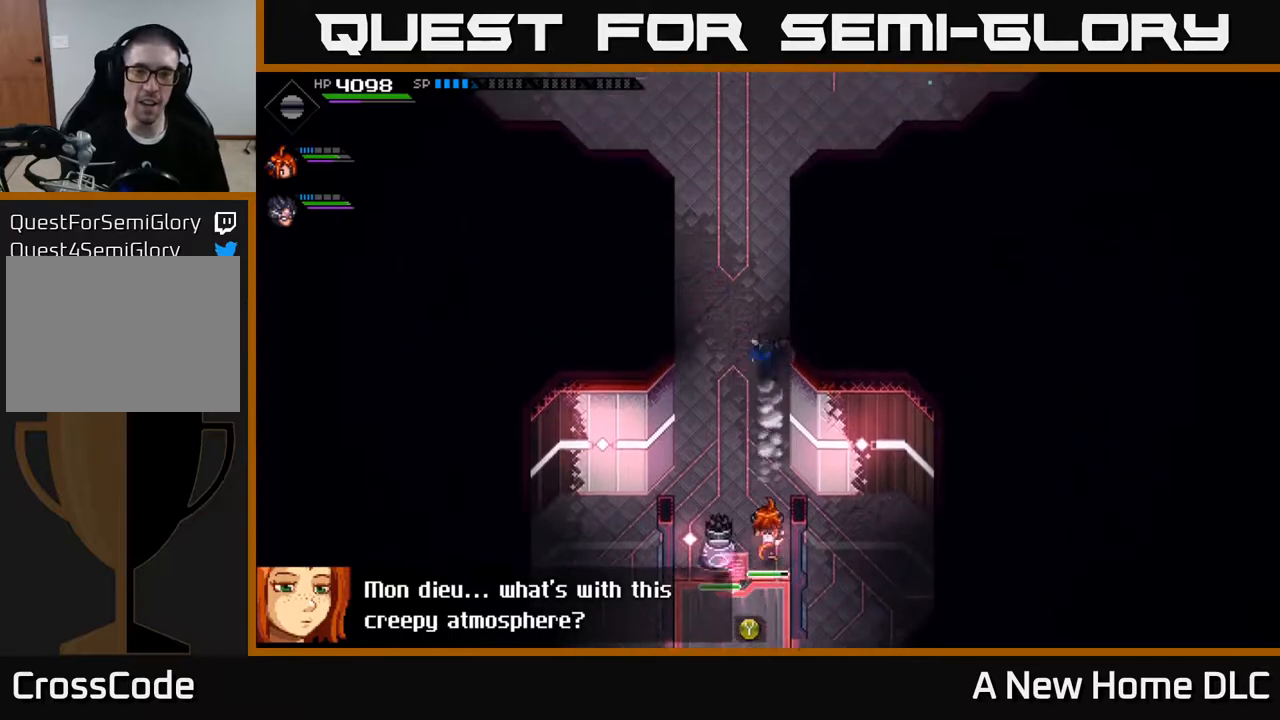
{"buttons": [], "left_stick": "up", "right_stick": "center", "events": [[417, "left_stick", "up"]]}
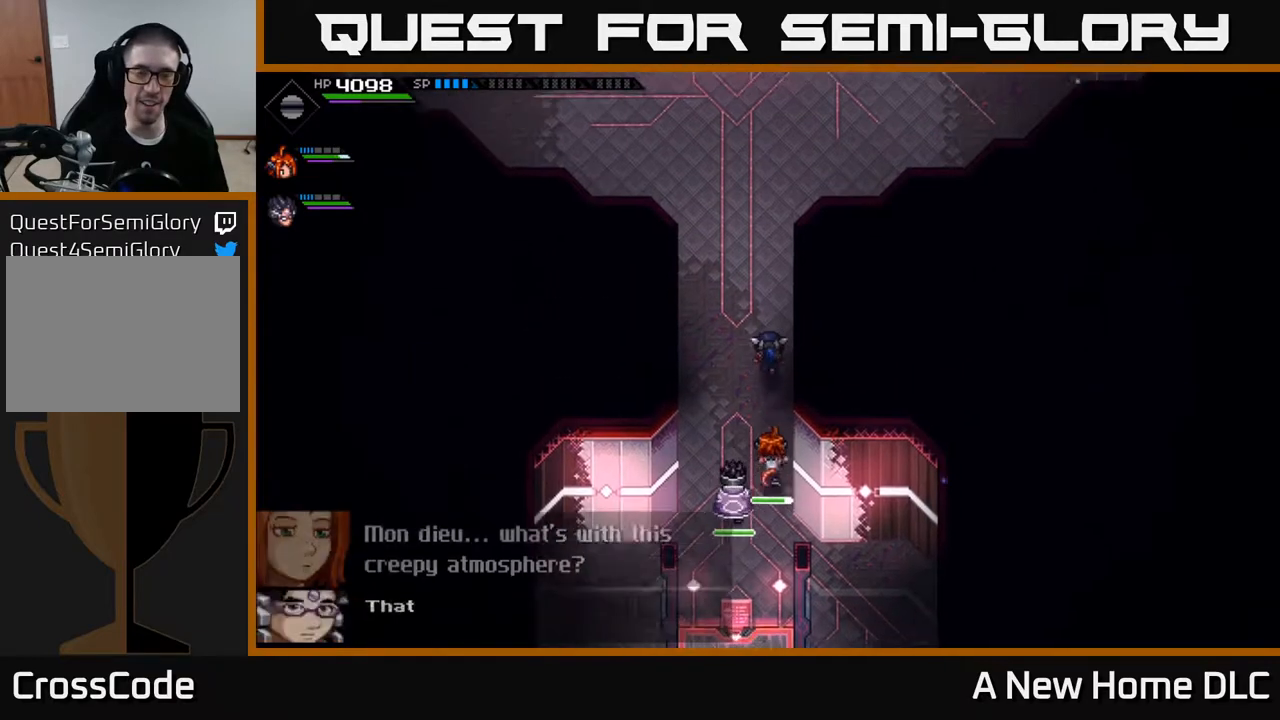
{"buttons": ["L1"], "left_stick": "up", "right_stick": "center", "events": [[417, "L1", "down"]]}
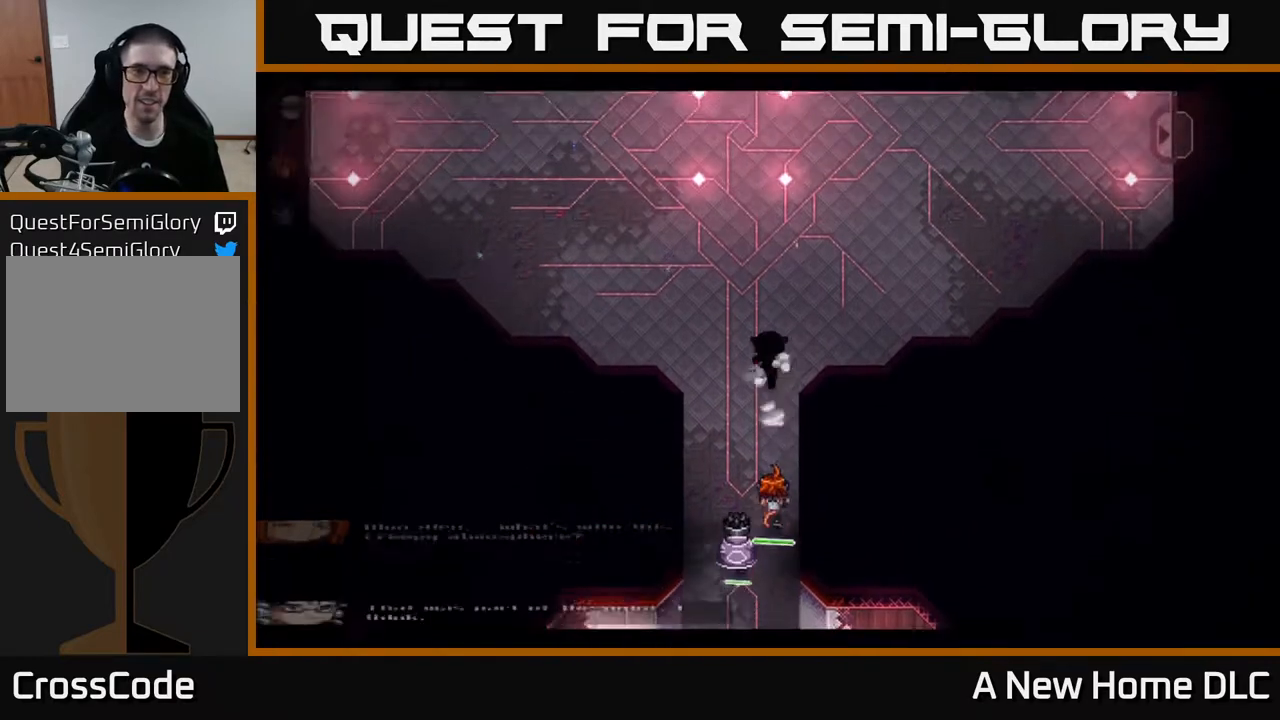
{"buttons": [], "left_stick": "center", "right_stick": "center", "events": [[17, "L1", "up"], [467, "left_stick", "center"]]}
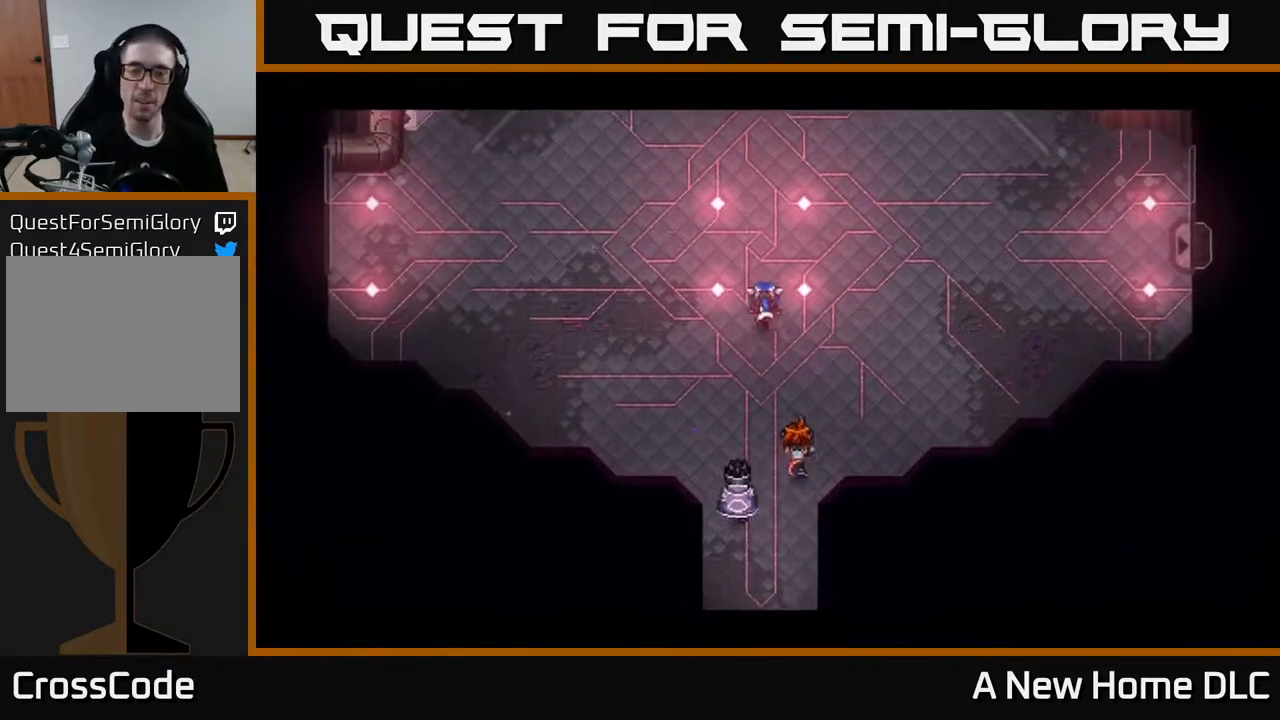
{"buttons": [], "left_stick": "center", "right_stick": "center", "events": []}
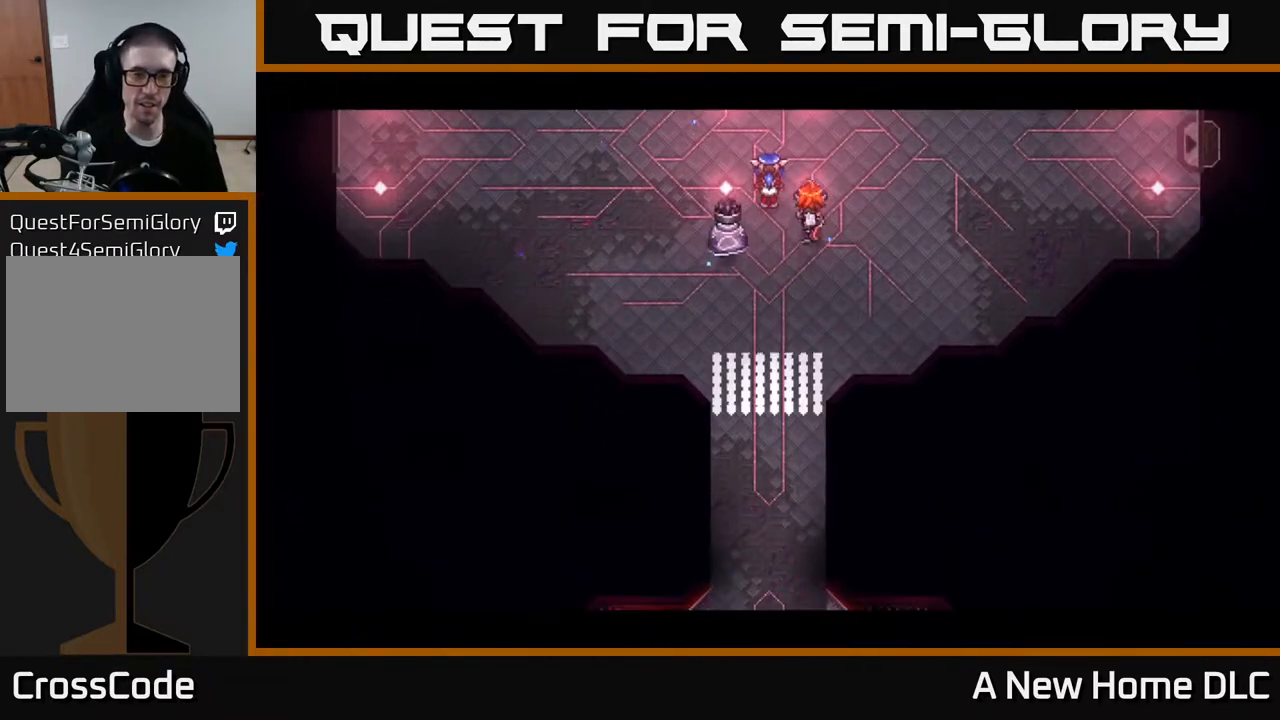
{"buttons": ["DPAD_RIGHT"], "left_stick": "center", "right_stick": "center", "events": [[467, "DPAD_RIGHT", "down"]]}
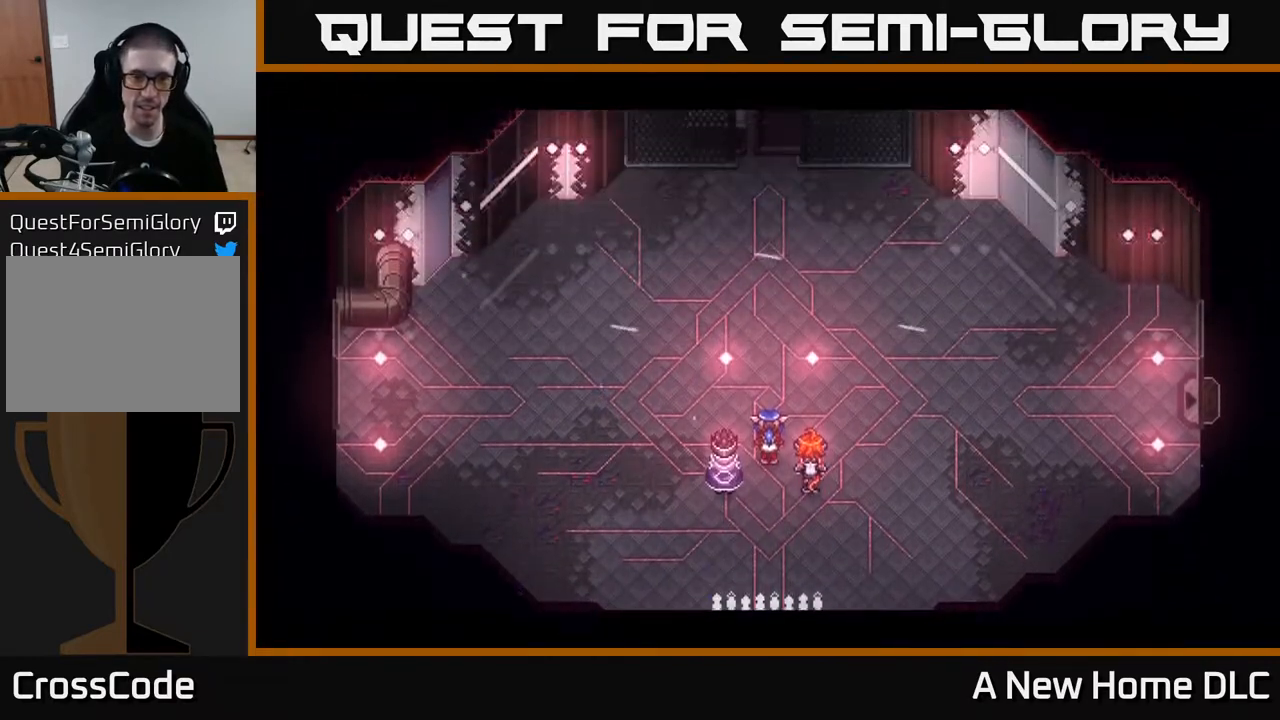
{"buttons": ["DPAD_UP"], "left_stick": "center", "right_stick": "center", "events": [[100, "DPAD_RIGHT", "up"], [483, "DPAD_UP", "down"]]}
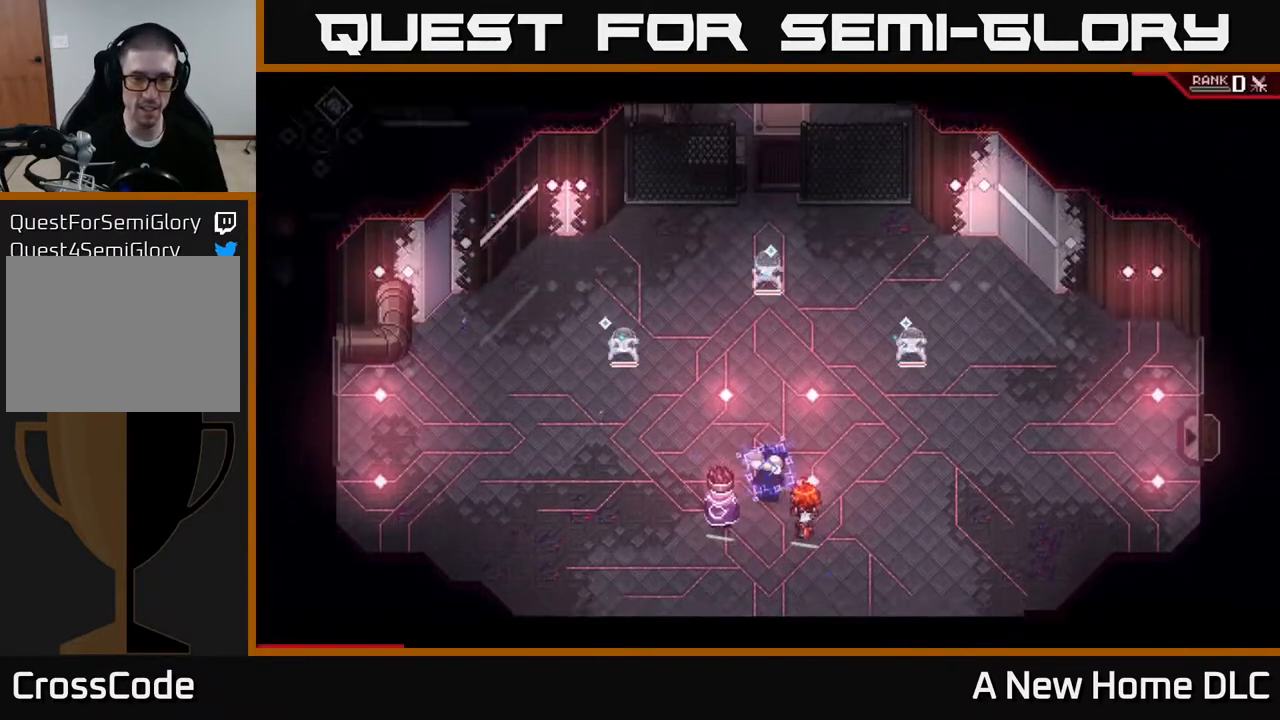
{"buttons": [], "left_stick": "up-right", "right_stick": "center", "events": [[100, "DPAD_UP", "up"], [283, "left_stick", "up-right"]]}
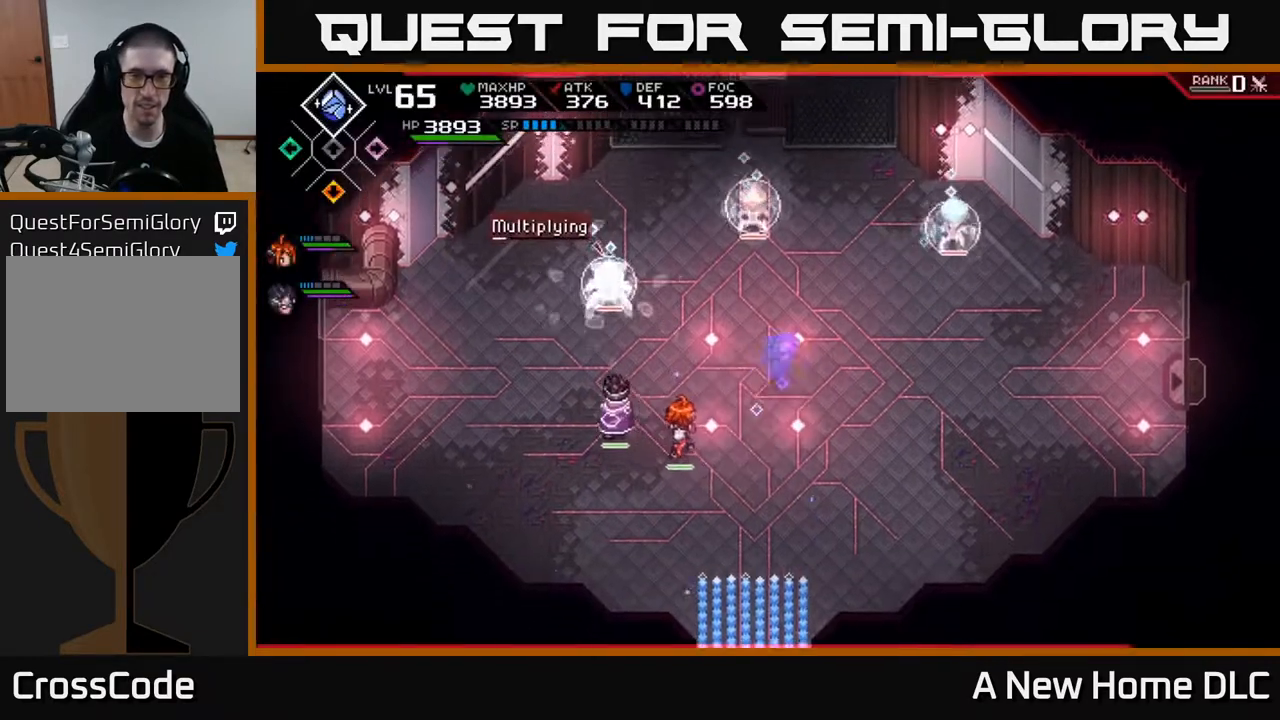
{"buttons": [], "left_stick": "left", "right_stick": "center", "events": [[117, "left_stick", "right"], [267, "left_stick", "up"], [333, "L1", "down"], [433, "L1", "up"], [483, "left_stick", "left"]]}
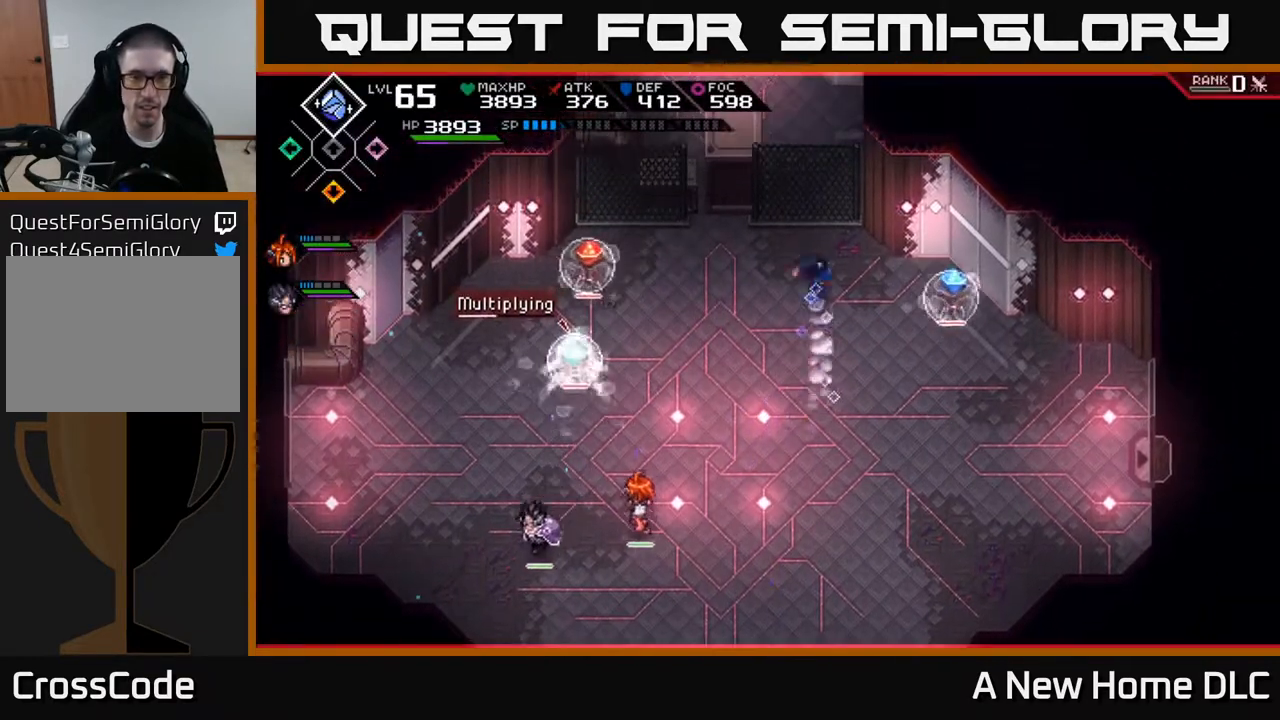
{"buttons": [], "left_stick": "down", "right_stick": "center", "events": [[183, "left_stick", "center"], [483, "left_stick", "down"]]}
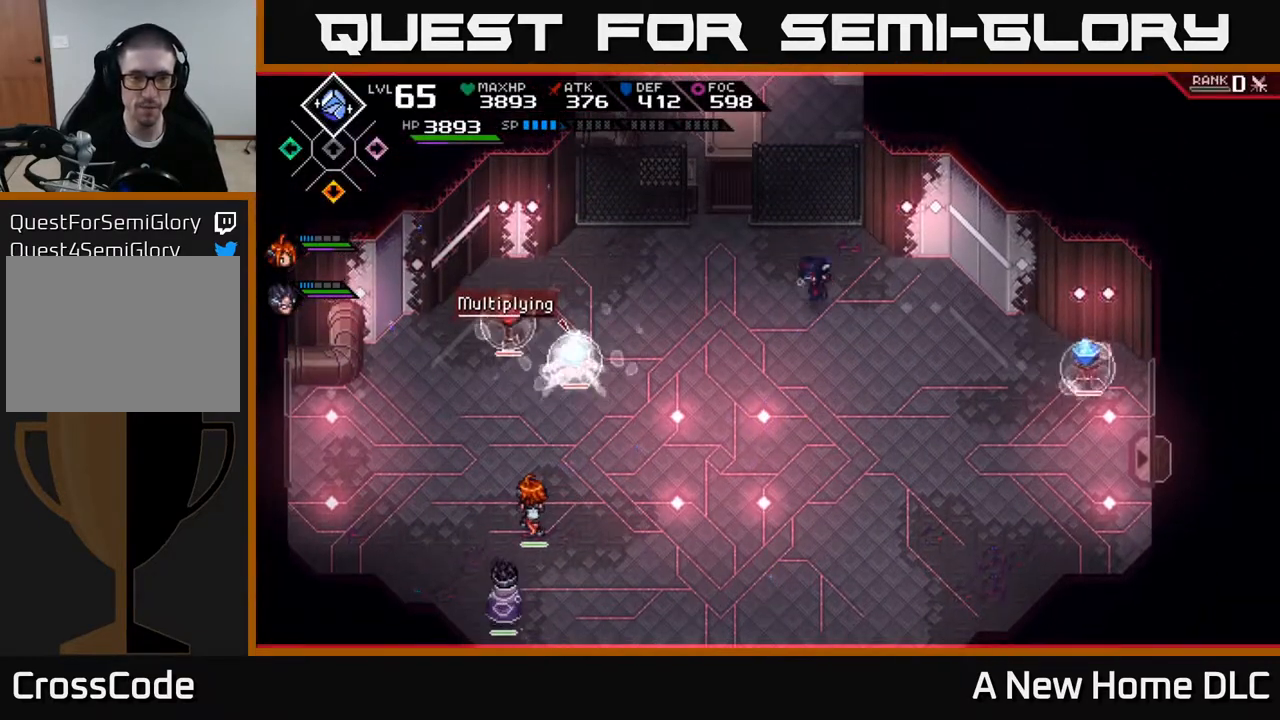
{"buttons": ["DPAD_DOWN"], "left_stick": "center", "right_stick": "center", "events": [[17, "left_stick", "down-left"], [183, "left_stick", "down"], [367, "left_stick", "center"], [500, "DPAD_DOWN", "down"]]}
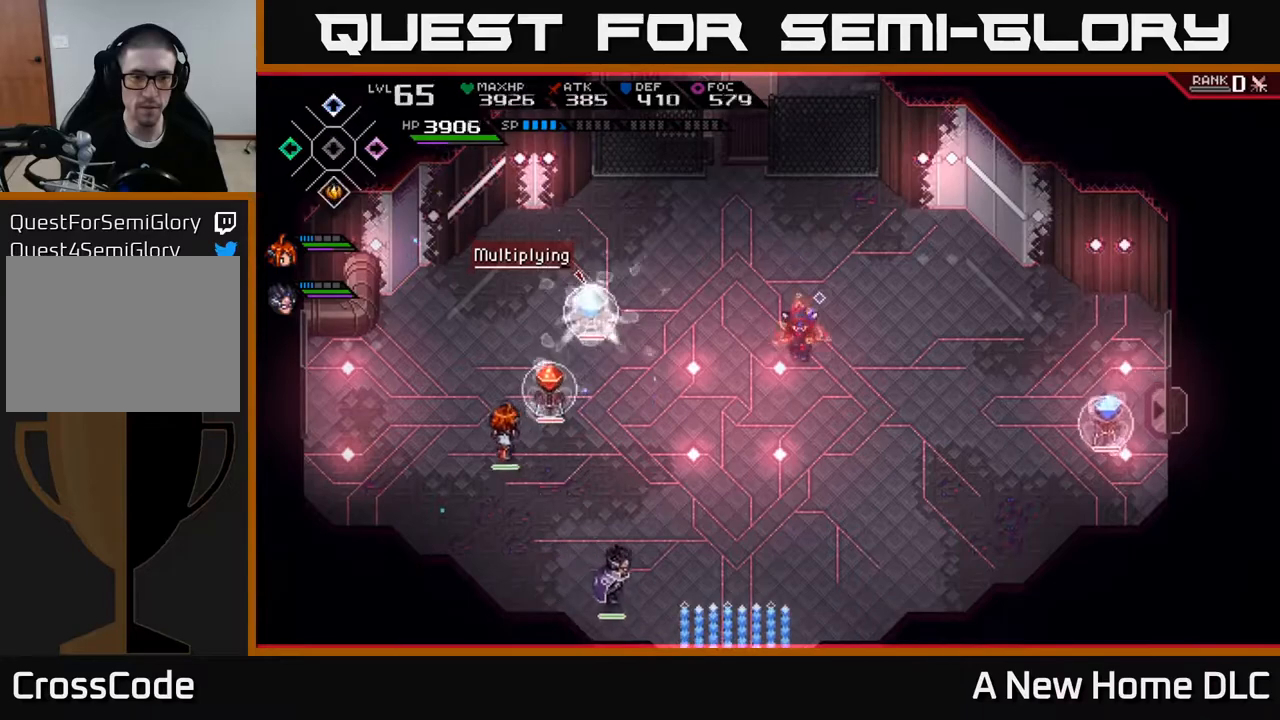
{"buttons": [], "left_stick": "center", "right_stick": "center", "events": [[50, "DPAD_DOWN", "up"]]}
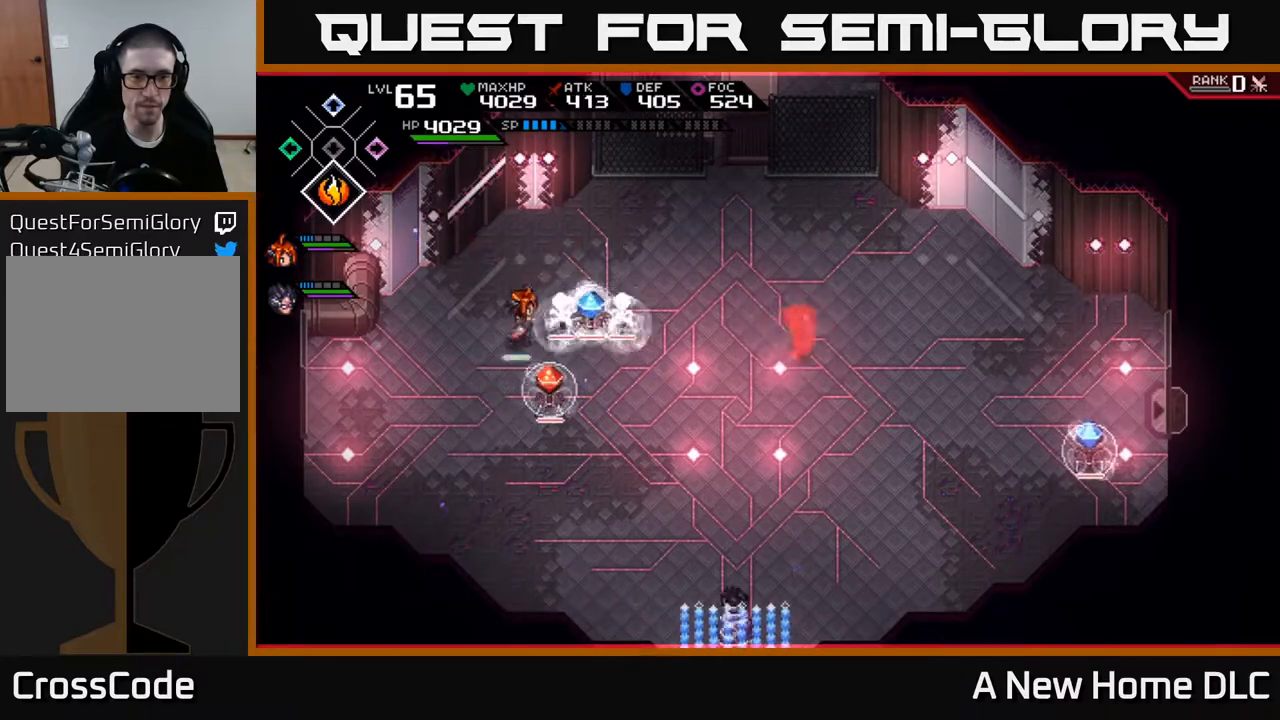
{"buttons": [], "left_stick": "center", "right_stick": "left", "events": [[33, "left_stick", "left"], [183, "left_stick", "center"], [233, "right_stick", "left"], [250, "R2", "down"], [383, "R2", "up"]]}
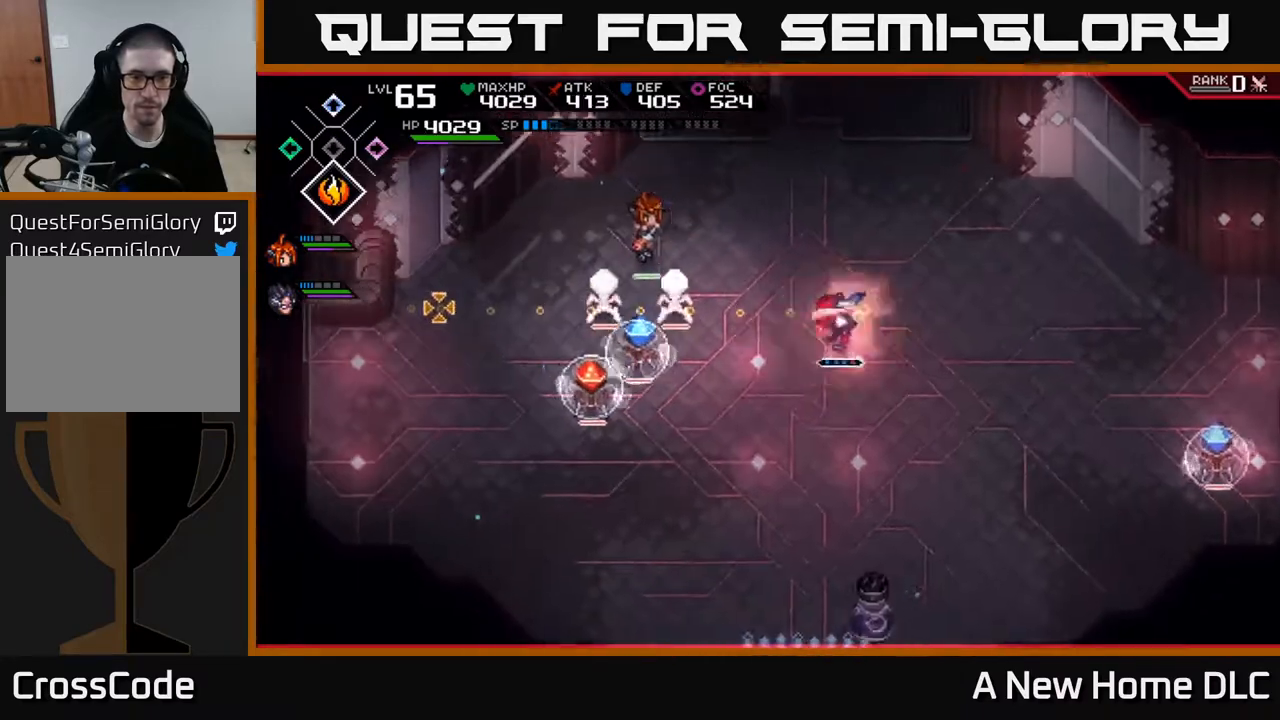
{"buttons": [], "left_stick": "center", "right_stick": "left", "events": []}
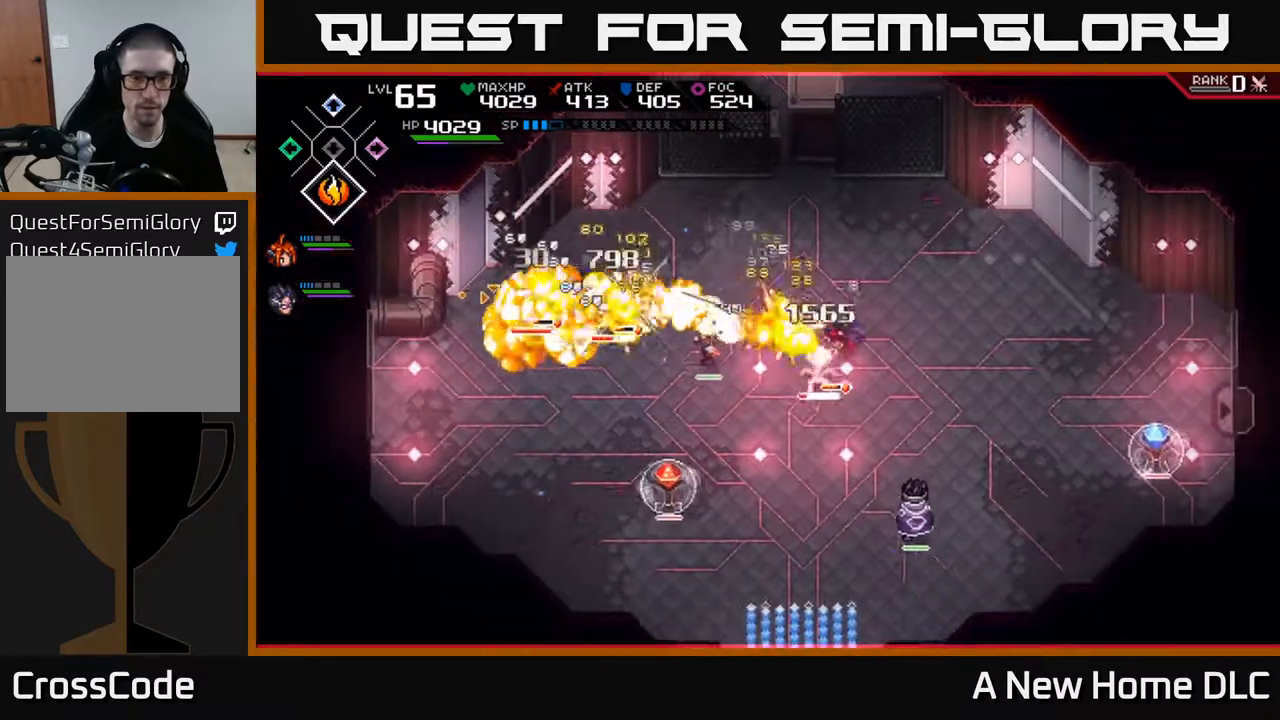
{"buttons": [], "left_stick": "down-right", "right_stick": "center", "events": [[283, "right_stick", "center"], [300, "left_stick", "right"], [317, "L1", "down"], [350, "left_stick", "down-right"], [400, "X", "down"], [450, "L1", "up"], [500, "X", "up"]]}
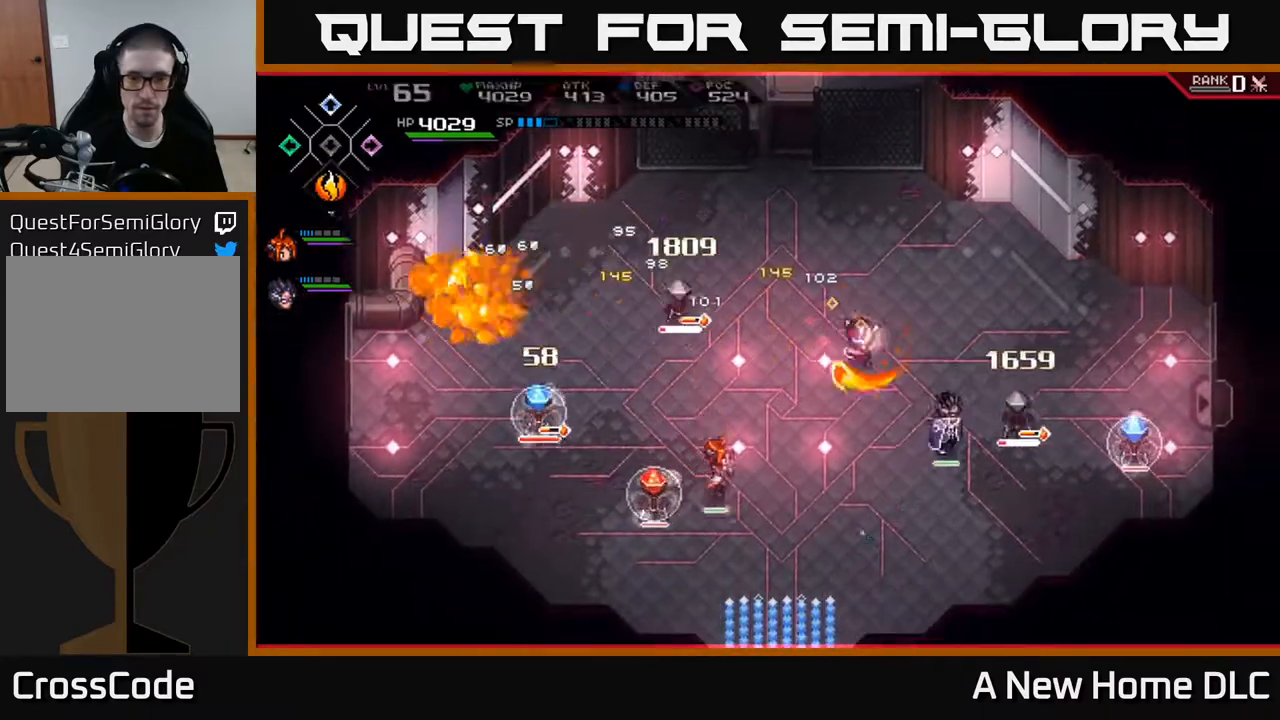
{"buttons": ["X"], "left_stick": "down-right", "right_stick": "center", "events": [[50, "left_stick", "right"], [67, "L1", "down"], [167, "L1", "up"], [283, "L1", "down"], [333, "X", "down"], [383, "L1", "up"], [417, "X", "up"], [433, "left_stick", "down-right"], [500, "X", "down"]]}
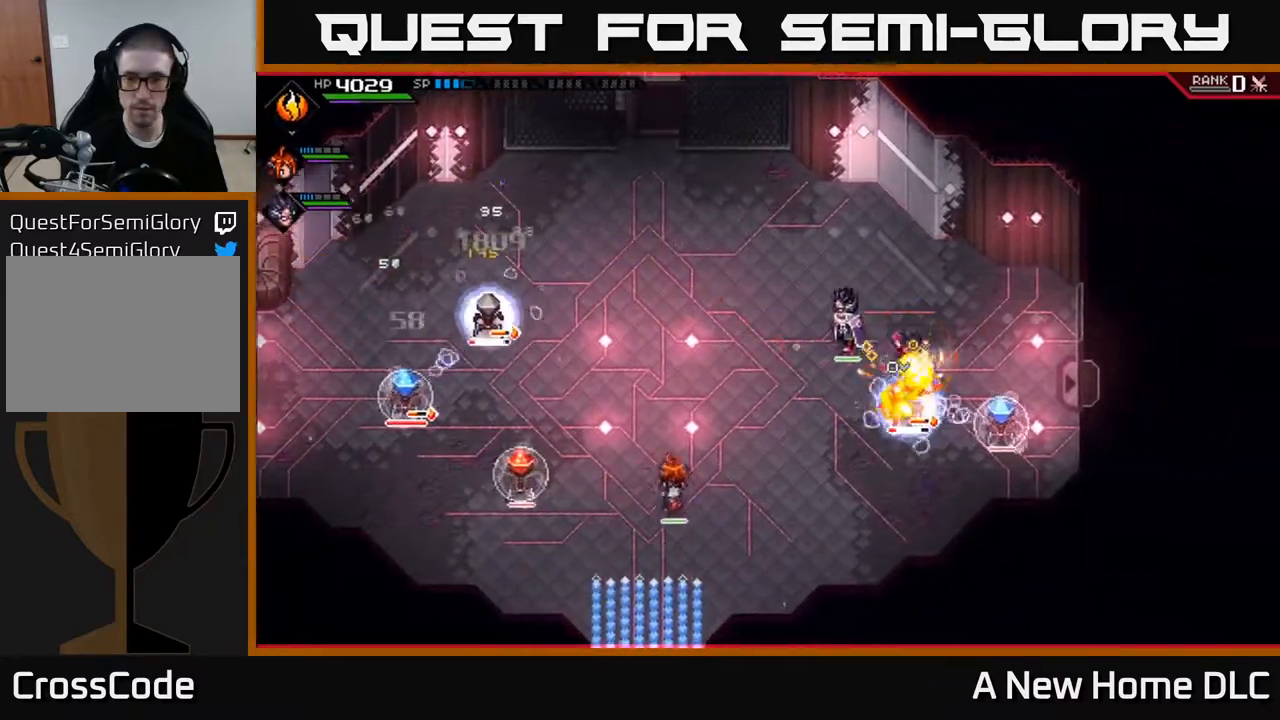
{"buttons": [], "left_stick": "center", "right_stick": "center", "events": [[50, "left_stick", "center"], [100, "X", "up"], [183, "X", "down"], [283, "X", "up"], [350, "X", "down"], [450, "X", "up"]]}
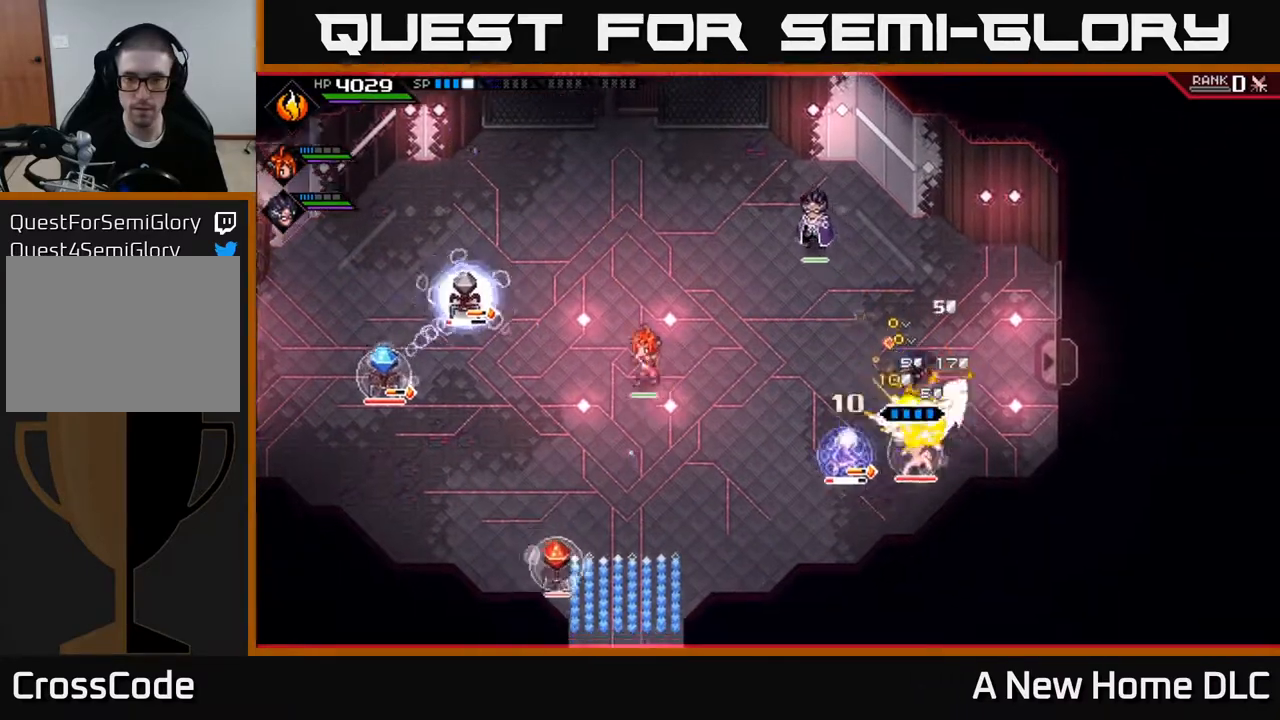
{"buttons": [], "left_stick": "up", "right_stick": "center", "events": [[33, "X", "down"], [67, "left_stick", "left"], [117, "X", "up"], [200, "L1", "down"], [317, "left_stick", "up"], [333, "L1", "up"]]}
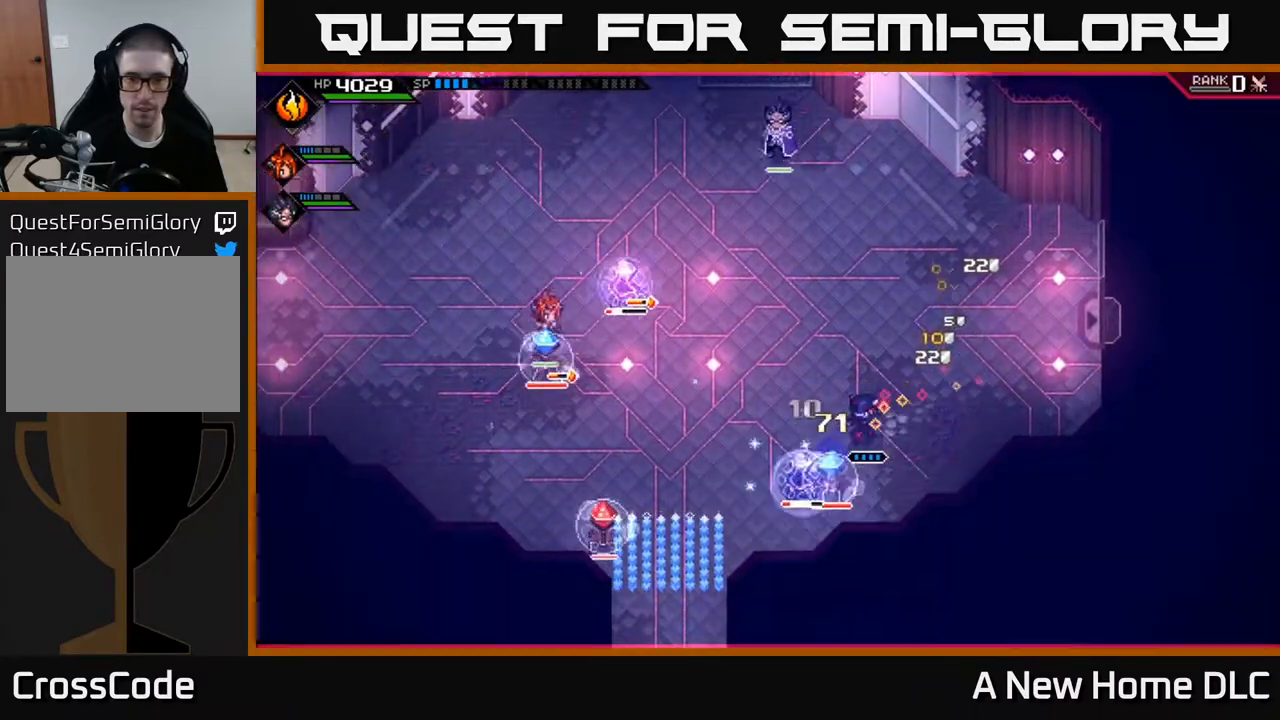
{"buttons": ["R2"], "left_stick": "center", "right_stick": "down", "events": [[100, "L1", "down"], [183, "L1", "up"], [333, "right_stick", "down"], [367, "R2", "down"], [400, "left_stick", "center"]]}
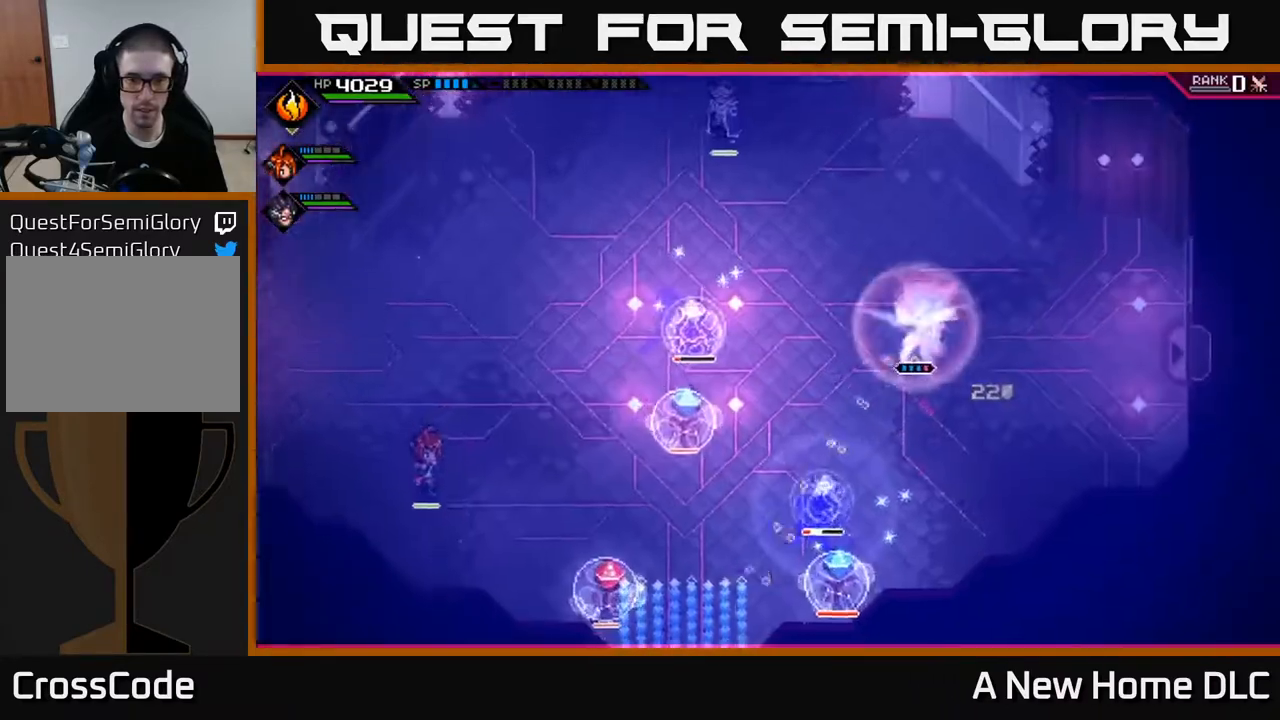
{"buttons": [], "left_stick": "up", "right_stick": "down", "events": [[17, "R2", "up"], [383, "left_stick", "up"]]}
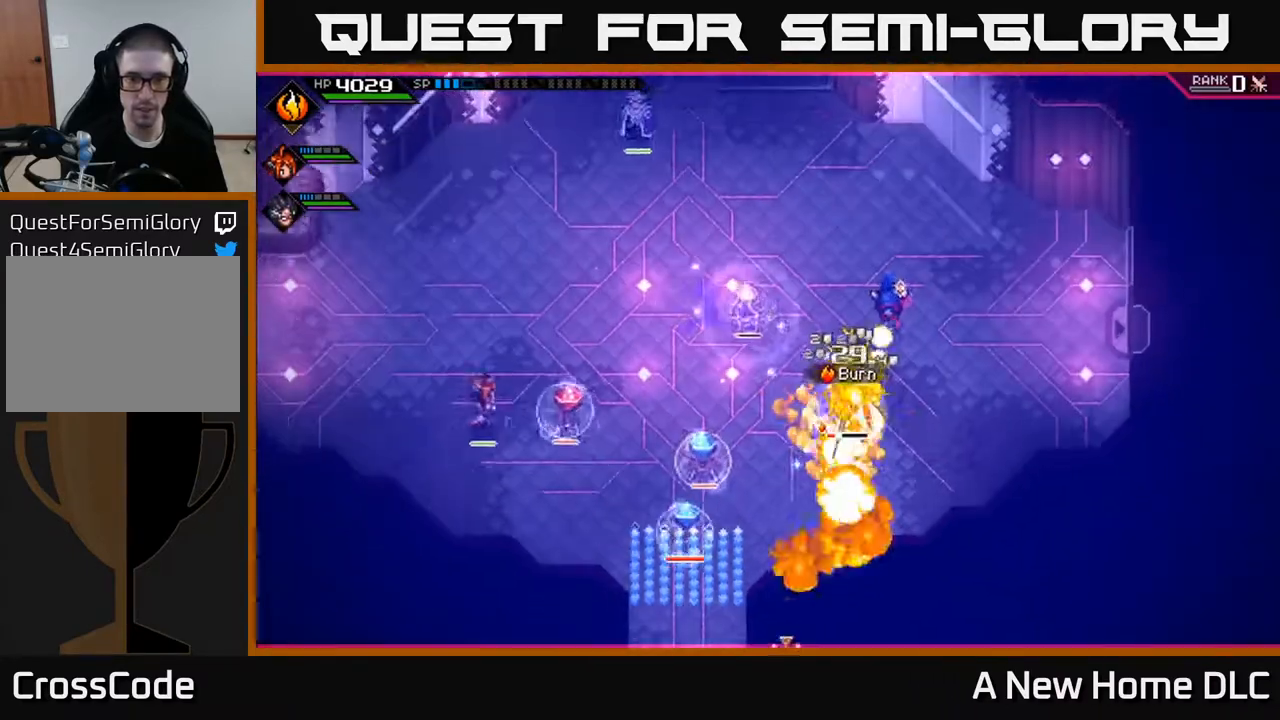
{"buttons": ["L1"], "left_stick": "left", "right_stick": "down", "events": [[100, "L1", "down"], [217, "L1", "up"], [267, "left_stick", "left"], [317, "L1", "down"], [383, "L1", "up"], [500, "L1", "down"]]}
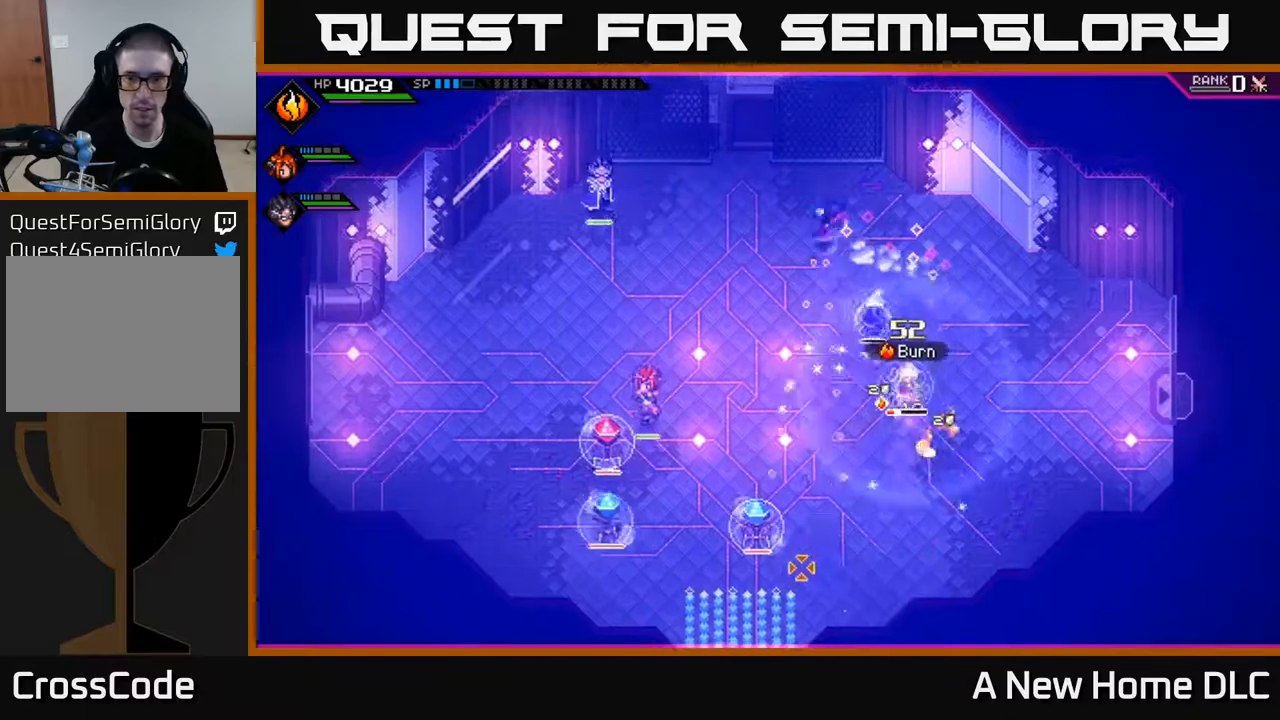
{"buttons": [], "left_stick": "left", "right_stick": "center", "events": [[83, "L1", "up"], [117, "right_stick", "center"]]}
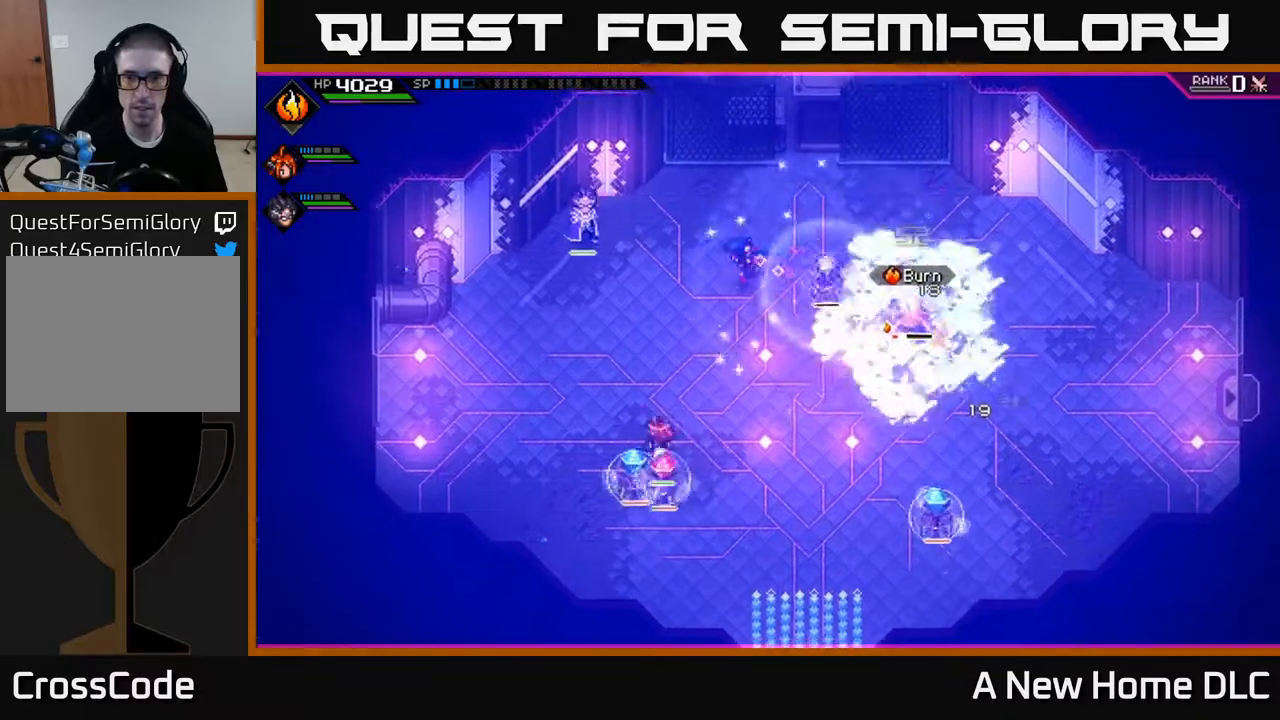
{"buttons": [], "left_stick": "down-left", "right_stick": "center", "events": [[183, "L1", "down"], [283, "L1", "up"], [317, "left_stick", "down-left"], [383, "L1", "down"], [467, "L1", "up"]]}